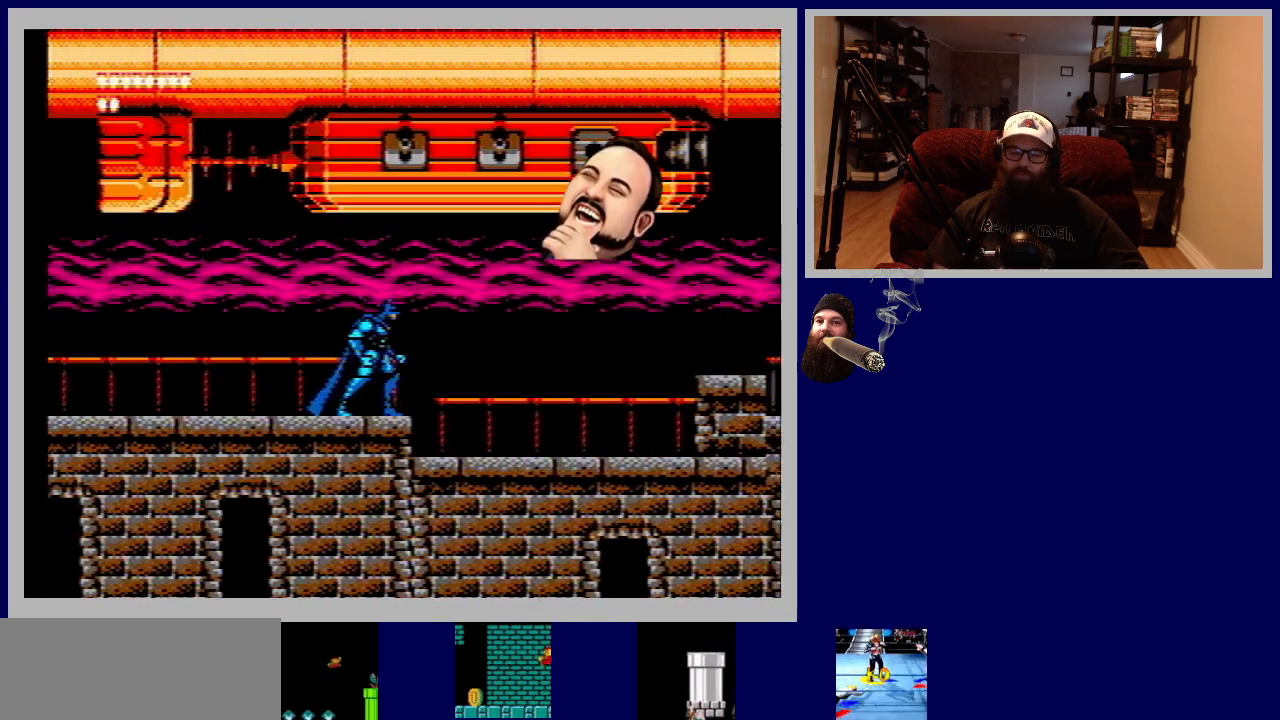
Gameplay with a controller (Nintendo layout); each line is a JSON object with the inputs held at the frame after it. "events" lists button and stick changes between this image and that frame as [ms after this image, input, new state], when the widget could be followed in between. Not read: L3 R3.
{"buttons": ["DPAD_RIGHT"], "events": [[100, "DPAD_RIGHT", "down"]]}
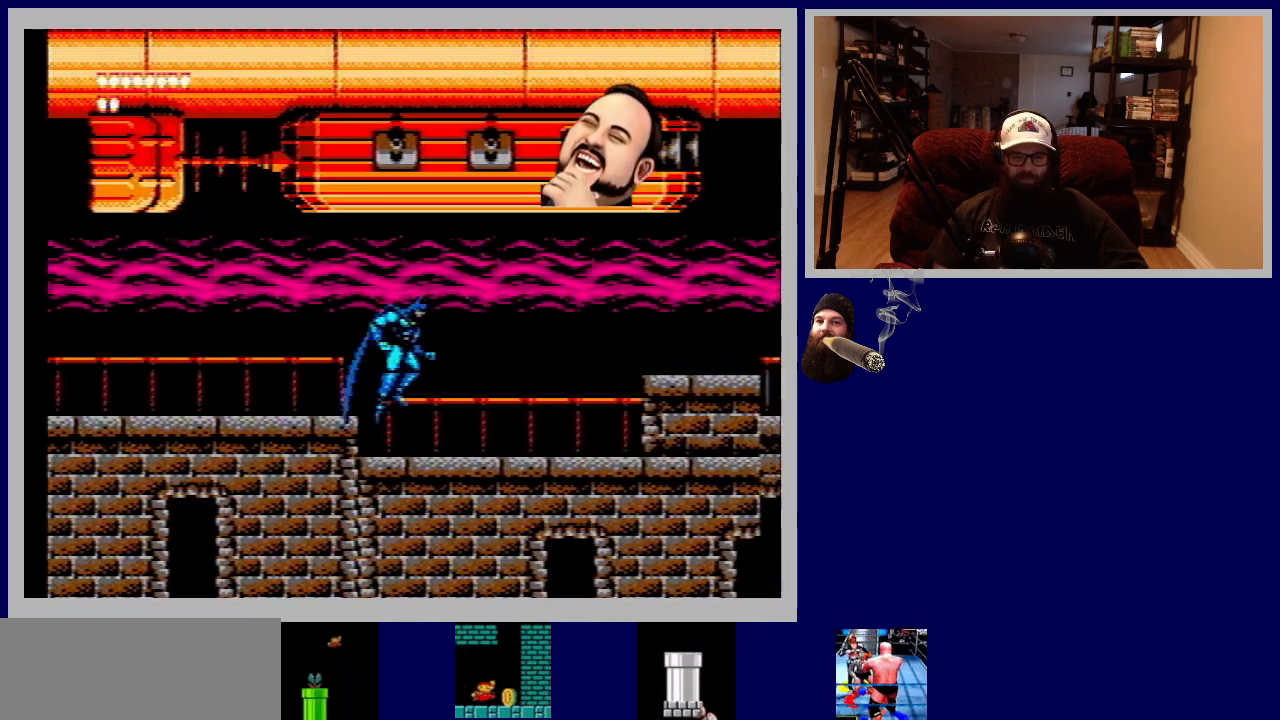
{"buttons": [], "events": [[350, "DPAD_RIGHT", "up"]]}
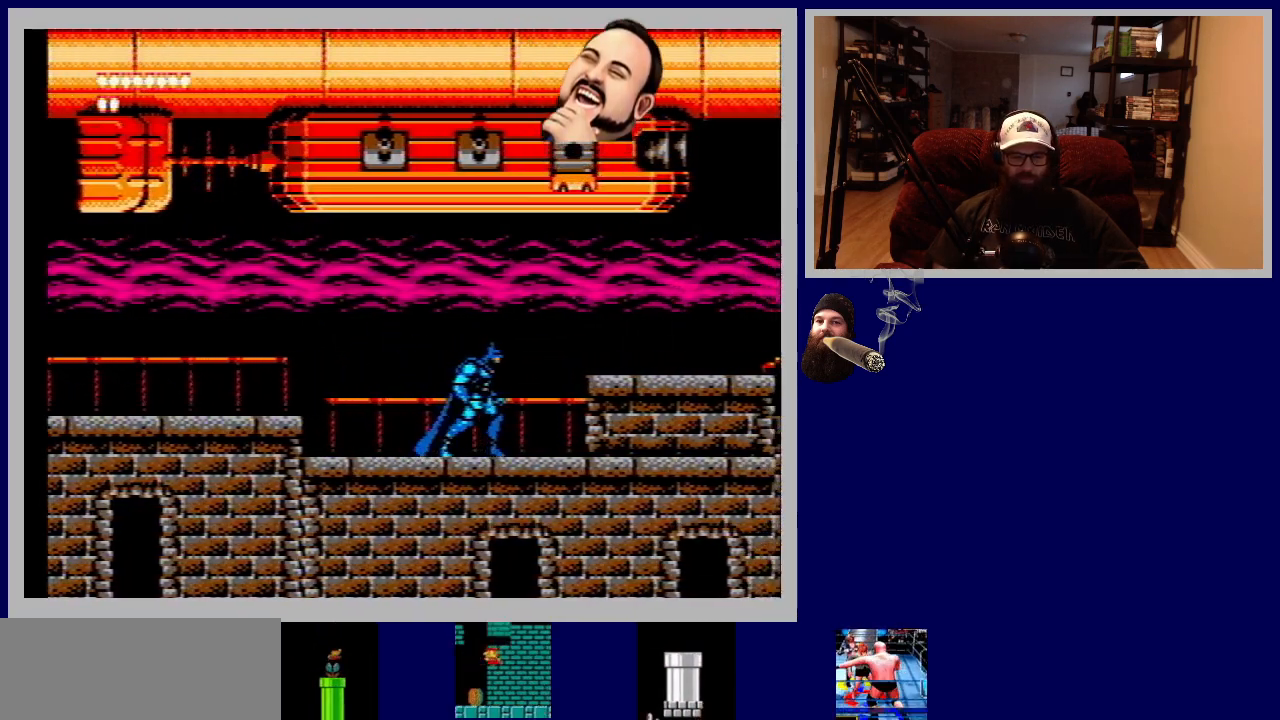
{"buttons": ["DPAD_RIGHT"], "events": [[167, "DPAD_RIGHT", "down"]]}
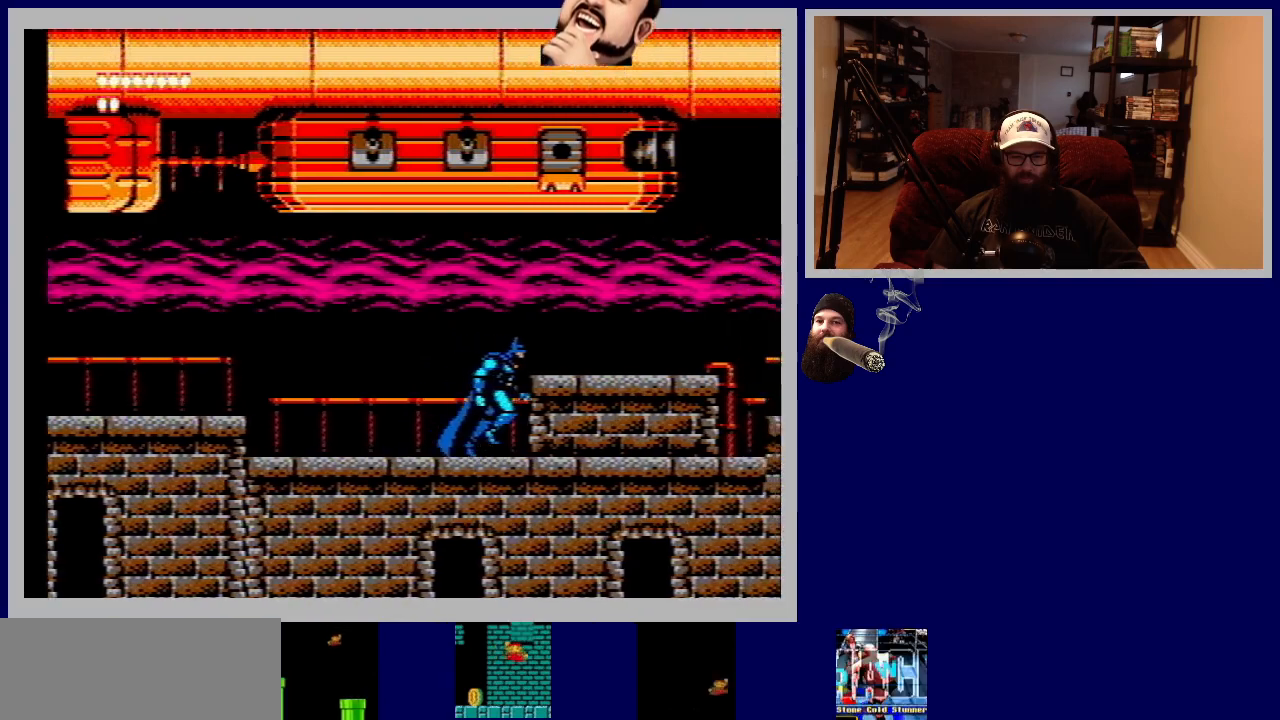
{"buttons": ["A", "DPAD_RIGHT"], "events": [[117, "DPAD_RIGHT", "up"], [333, "A", "down"], [367, "DPAD_RIGHT", "down"]]}
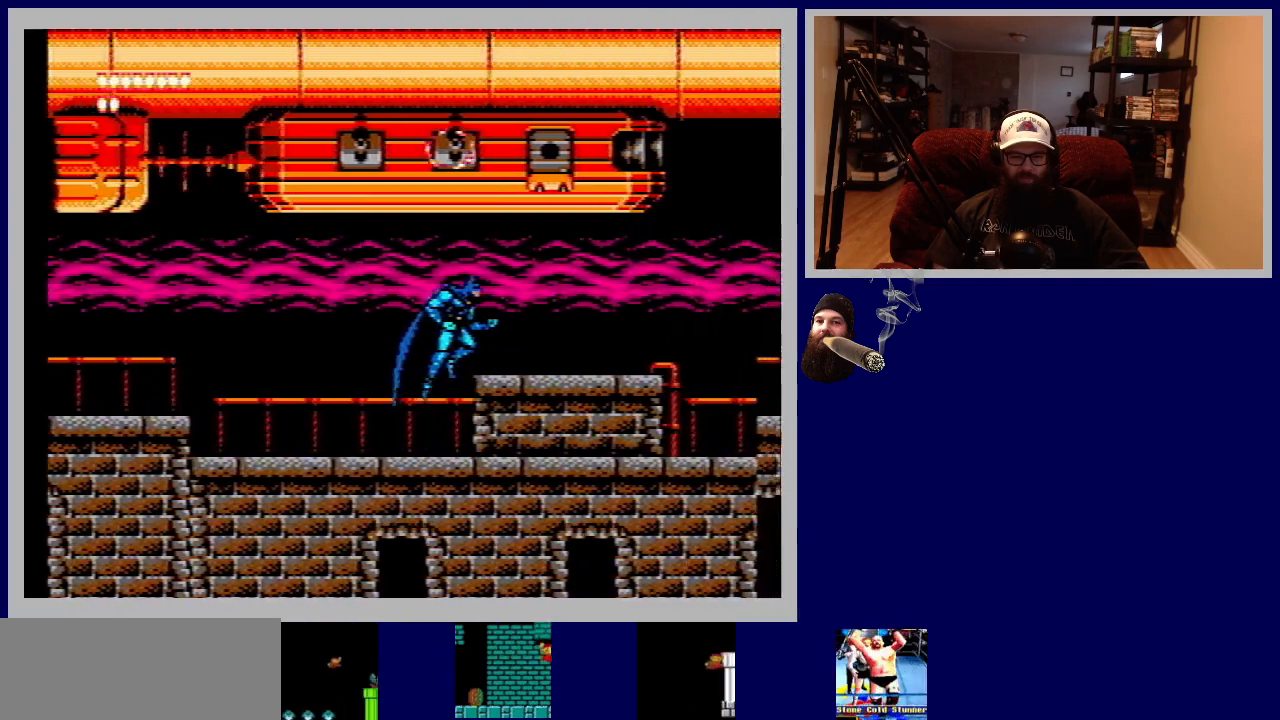
{"buttons": ["DPAD_RIGHT"], "events": [[133, "A", "up"]]}
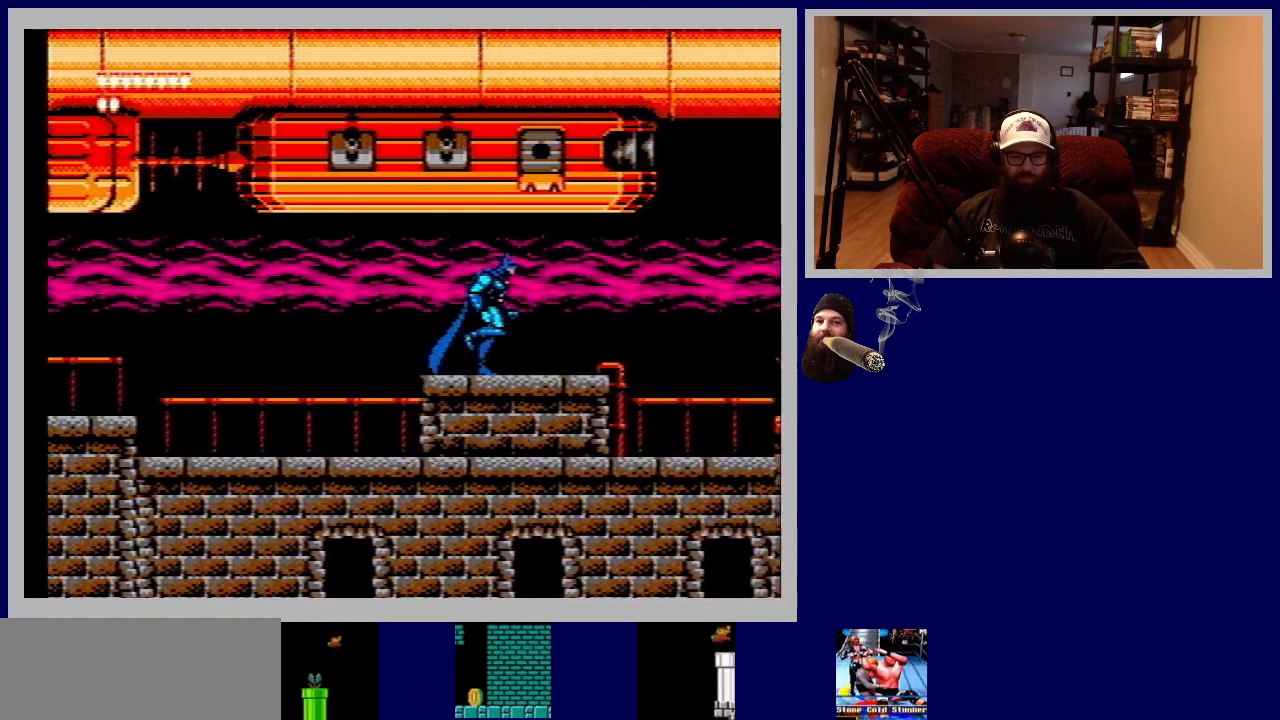
{"buttons": ["DPAD_RIGHT"], "events": []}
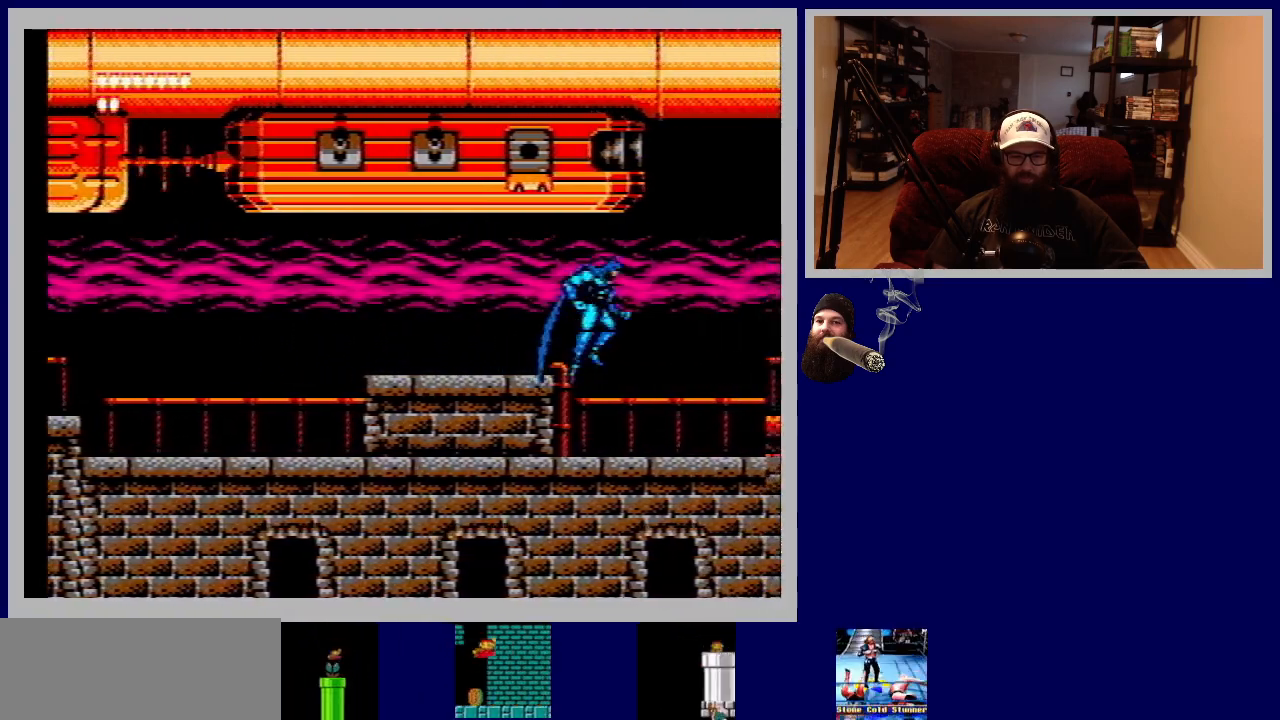
{"buttons": ["DPAD_RIGHT"], "events": []}
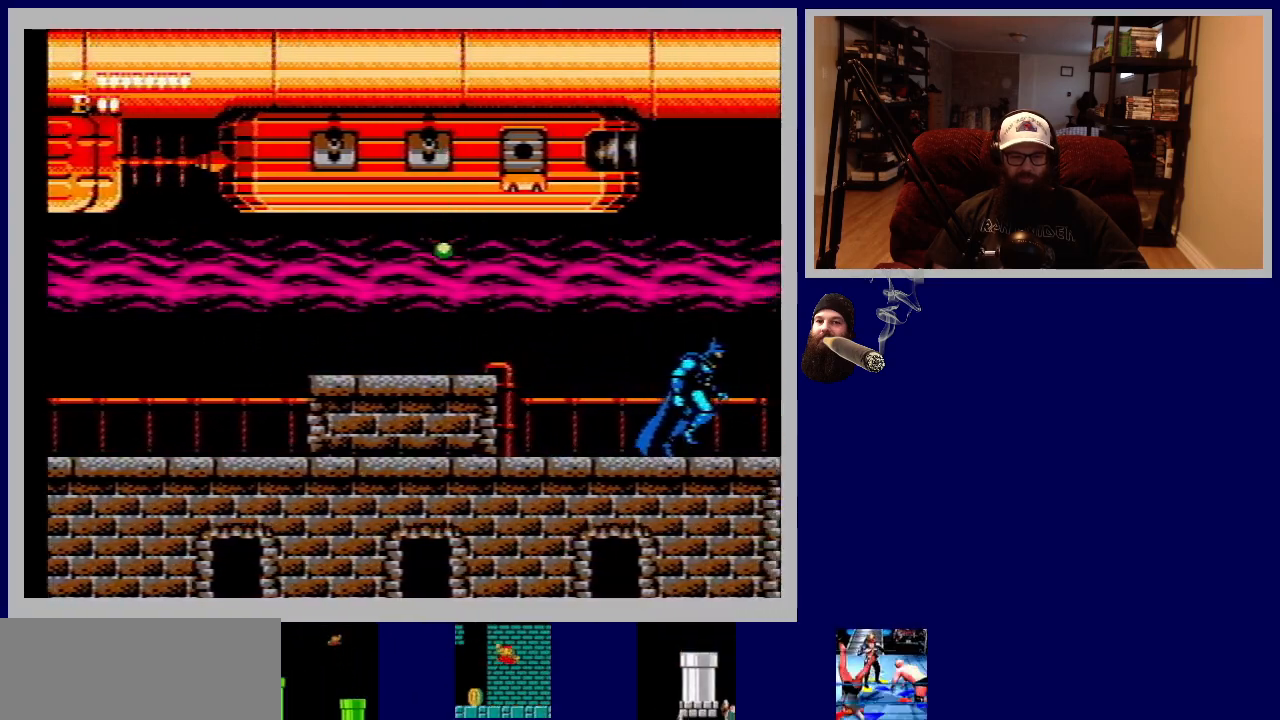
{"buttons": [], "events": [[250, "DPAD_RIGHT", "up"]]}
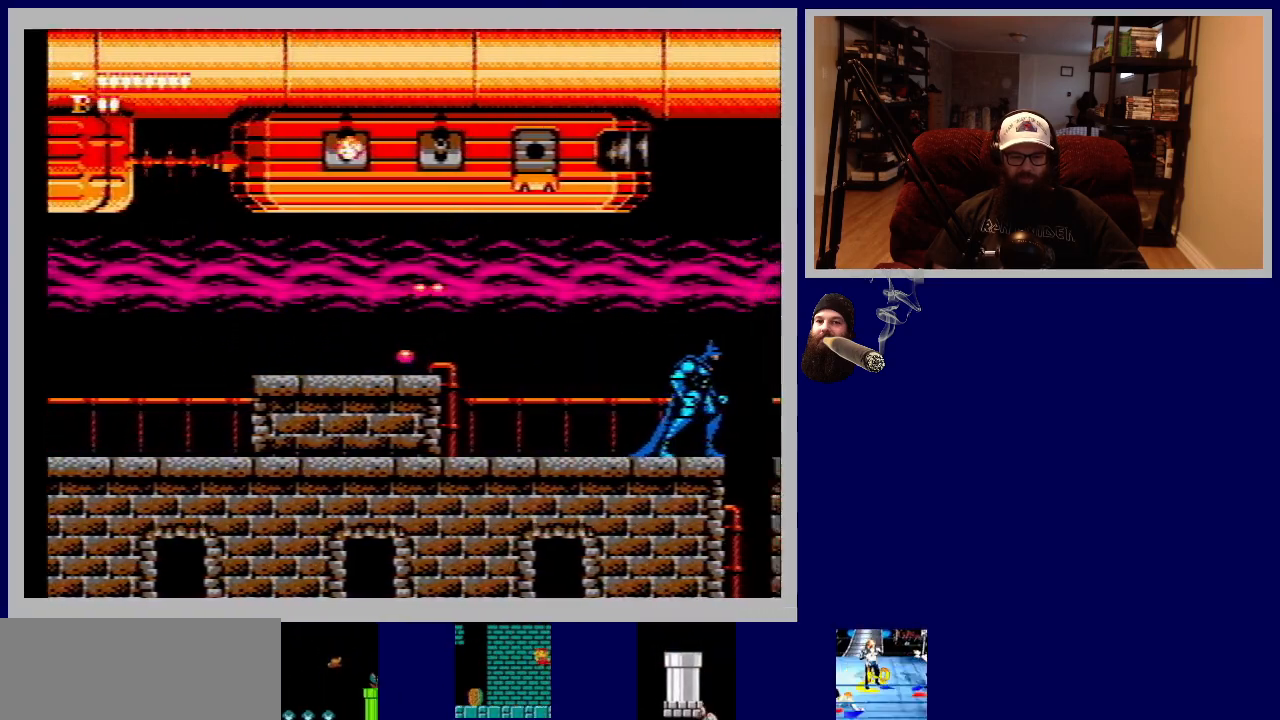
{"buttons": [], "events": []}
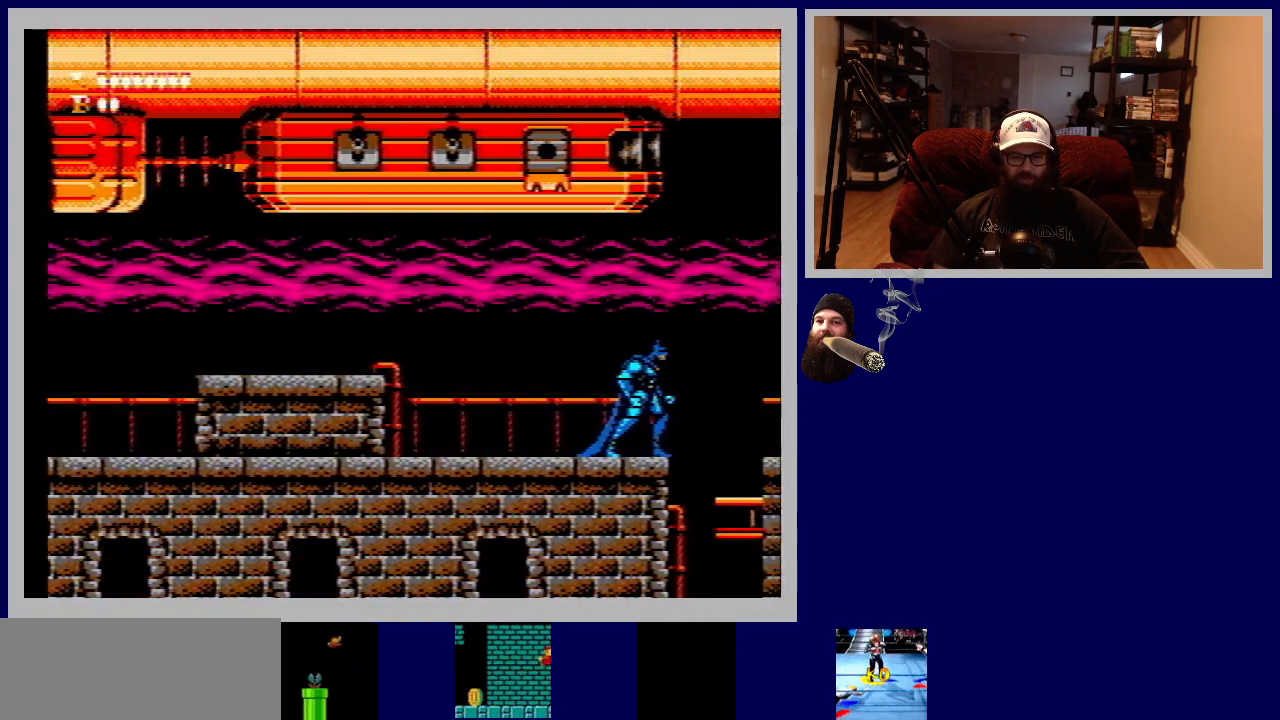
{"buttons": [], "events": []}
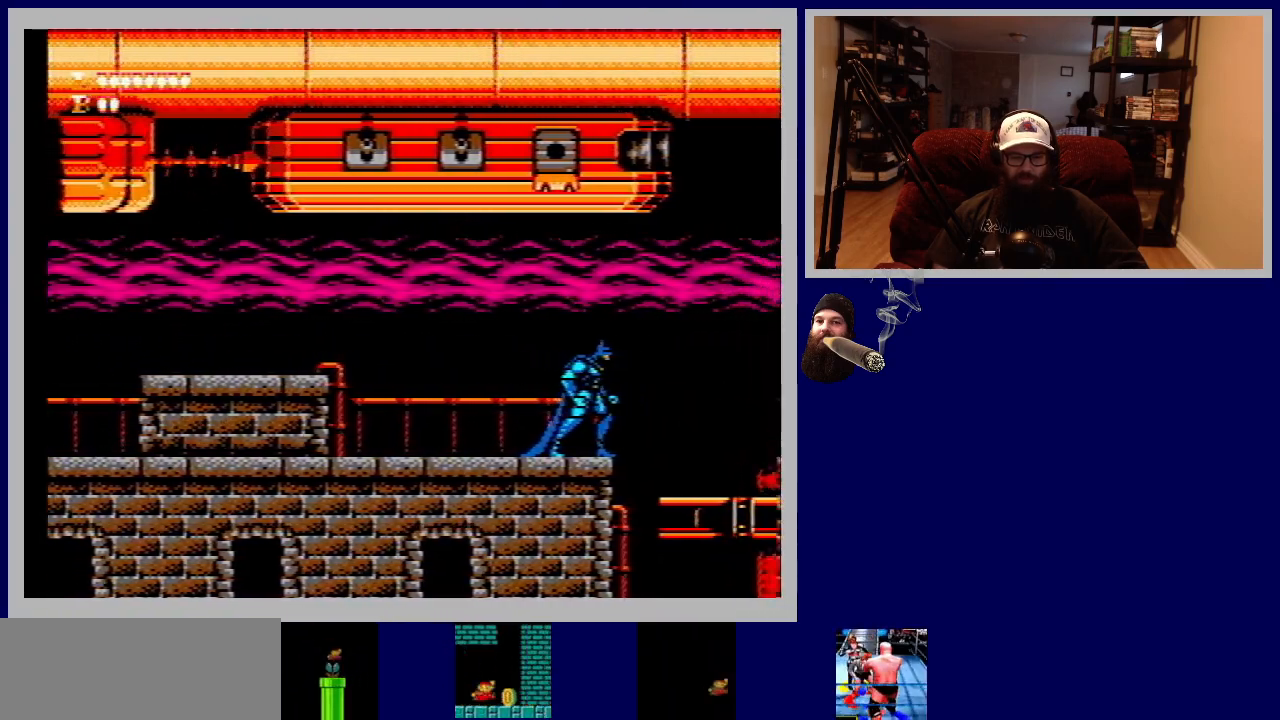
{"buttons": ["A", "DPAD_RIGHT"], "events": [[450, "A", "down"], [467, "DPAD_RIGHT", "down"]]}
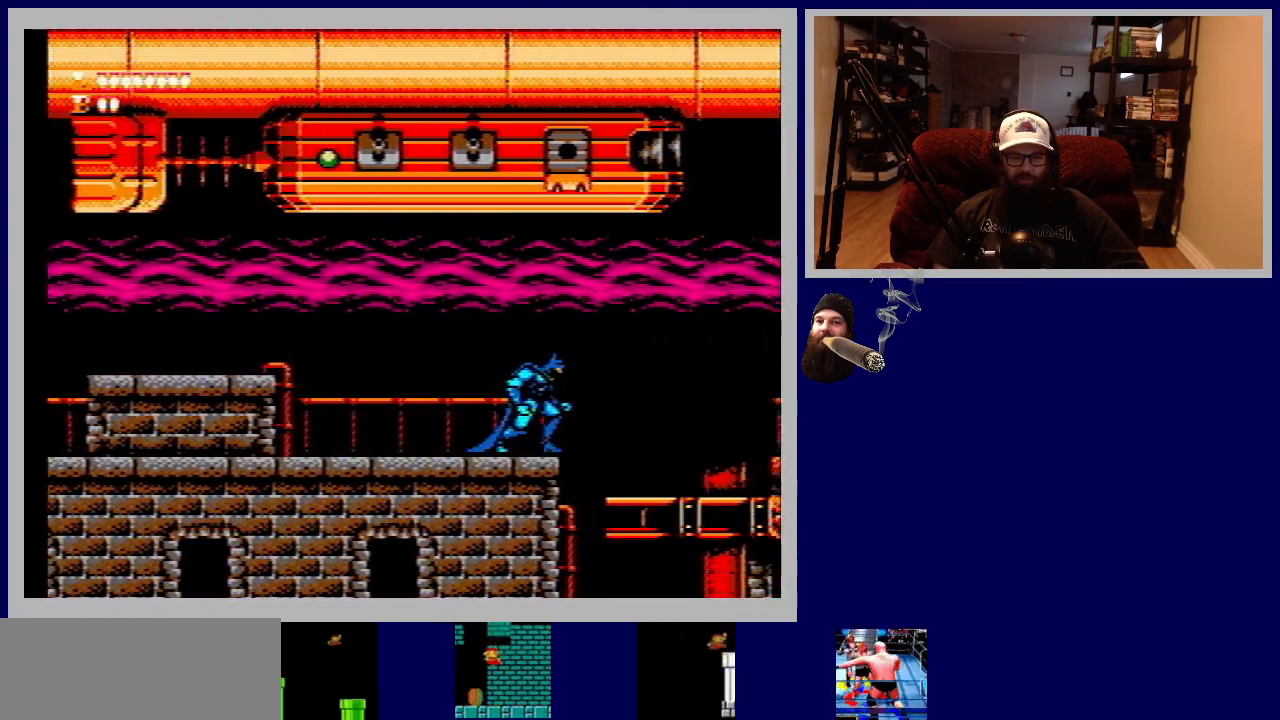
{"buttons": [], "events": [[150, "A", "up"], [350, "DPAD_RIGHT", "up"]]}
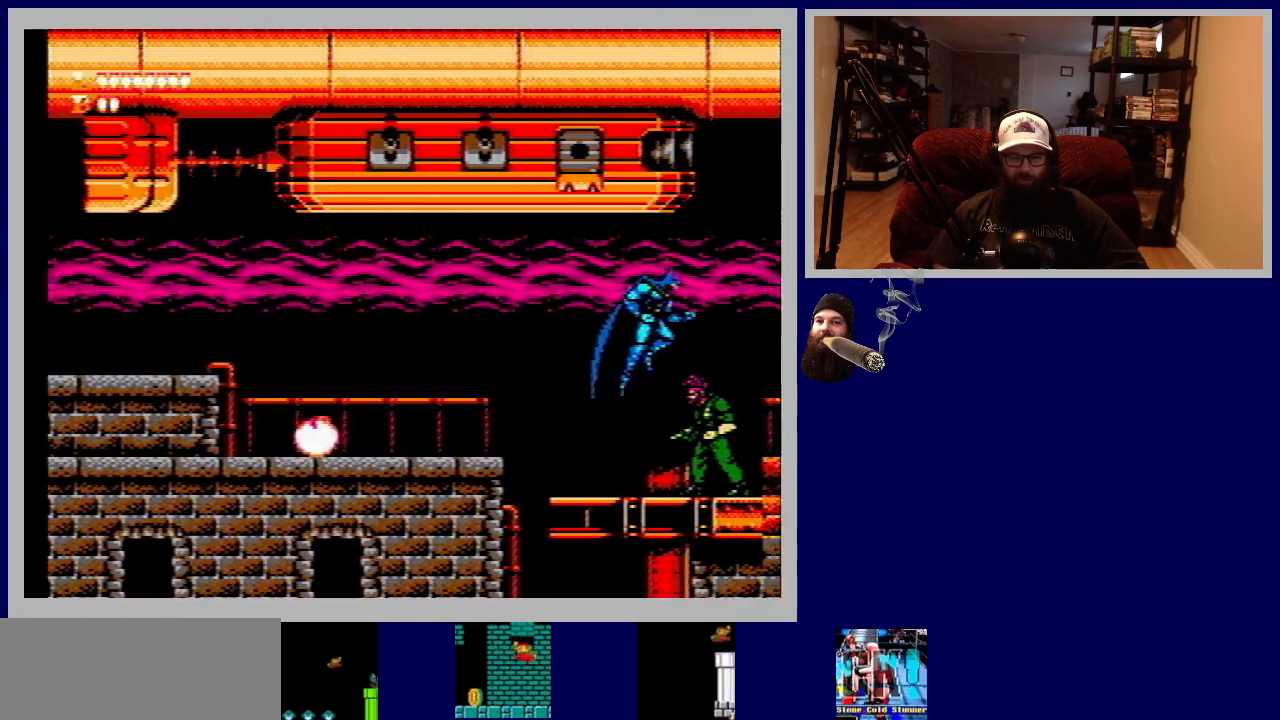
{"buttons": ["B"], "events": [[133, "DPAD_DOWN", "down"], [250, "B", "down"], [383, "B", "up"], [450, "DPAD_DOWN", "up"], [483, "B", "down"]]}
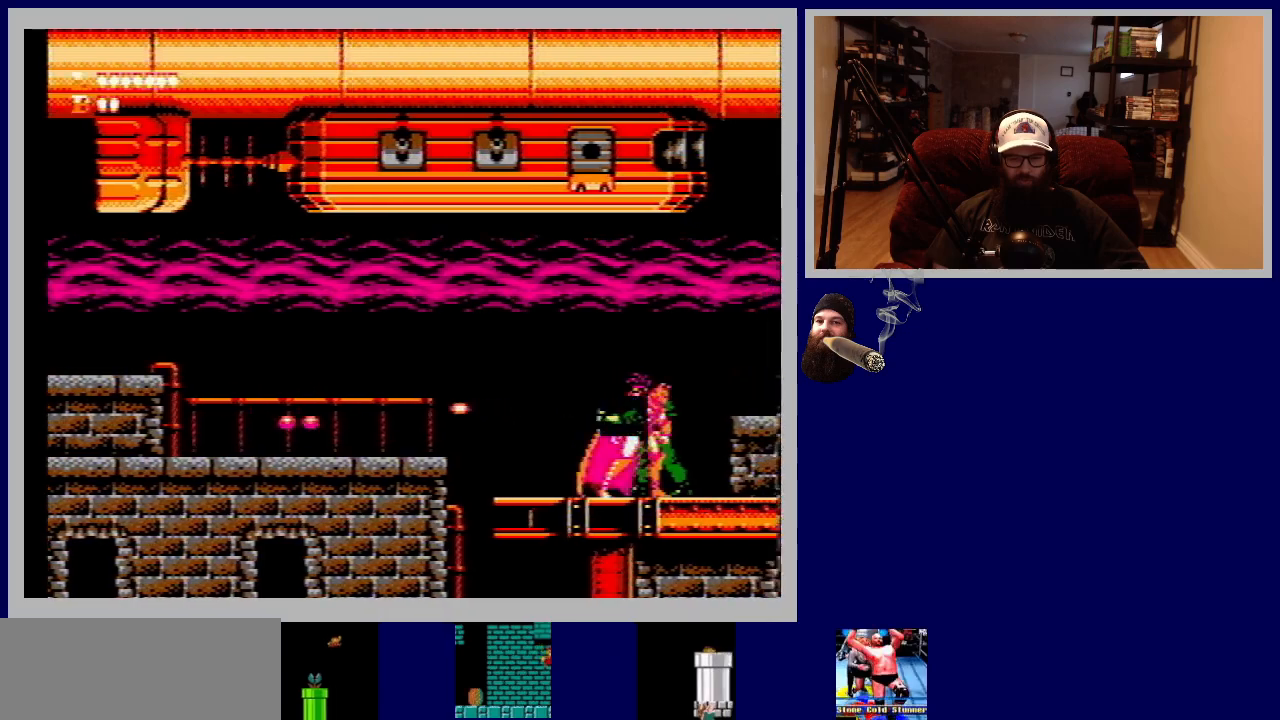
{"buttons": [], "events": [[83, "B", "up"], [83, "DPAD_LEFT", "down"], [483, "DPAD_LEFT", "up"]]}
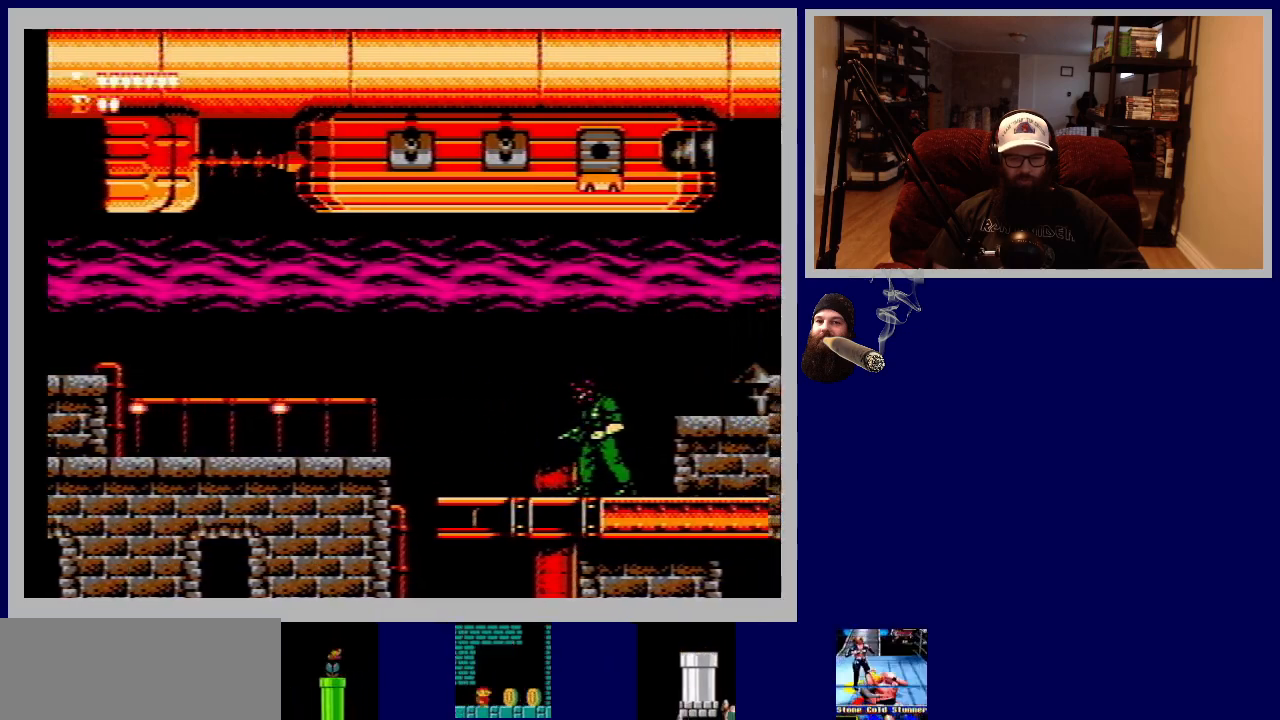
{"buttons": ["B"], "events": [[83, "DPAD_RIGHT", "down"], [250, "B", "down"], [267, "DPAD_RIGHT", "up"], [383, "B", "up"], [467, "B", "down"]]}
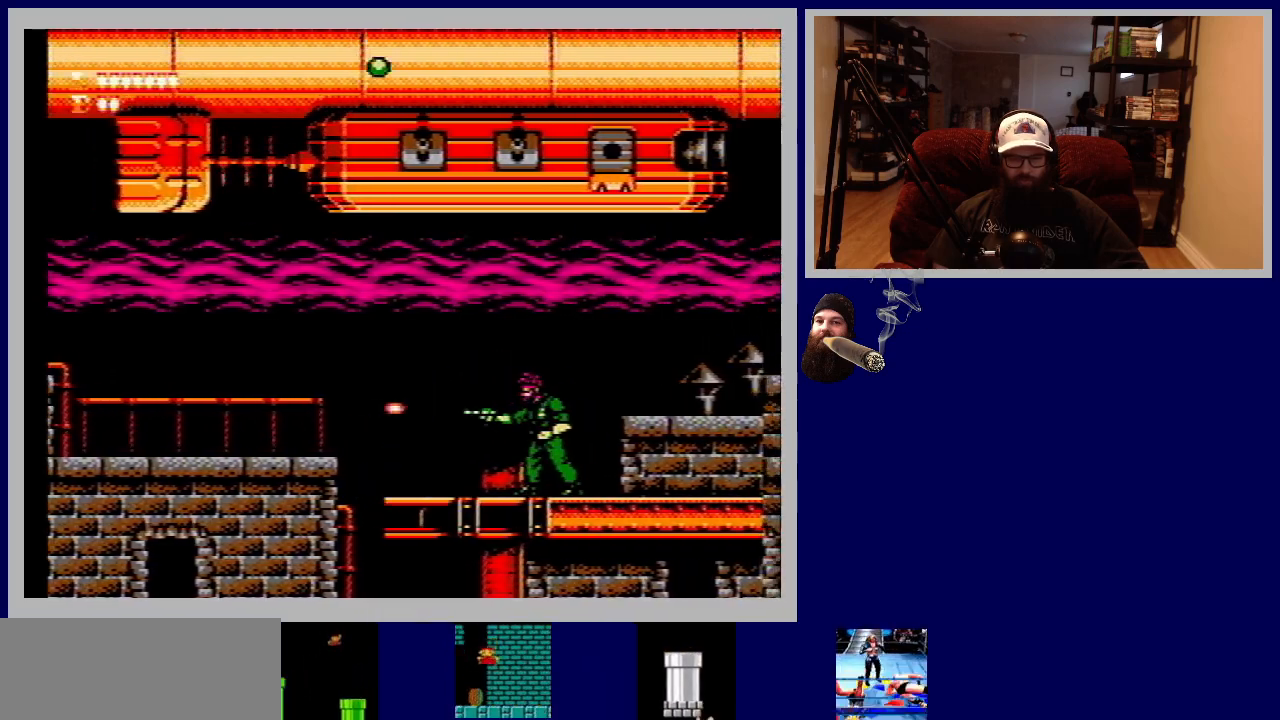
{"buttons": ["DPAD_RIGHT"], "events": [[67, "B", "up"], [150, "B", "down"], [217, "DPAD_RIGHT", "down"], [267, "B", "up"], [350, "B", "down"], [450, "B", "up"]]}
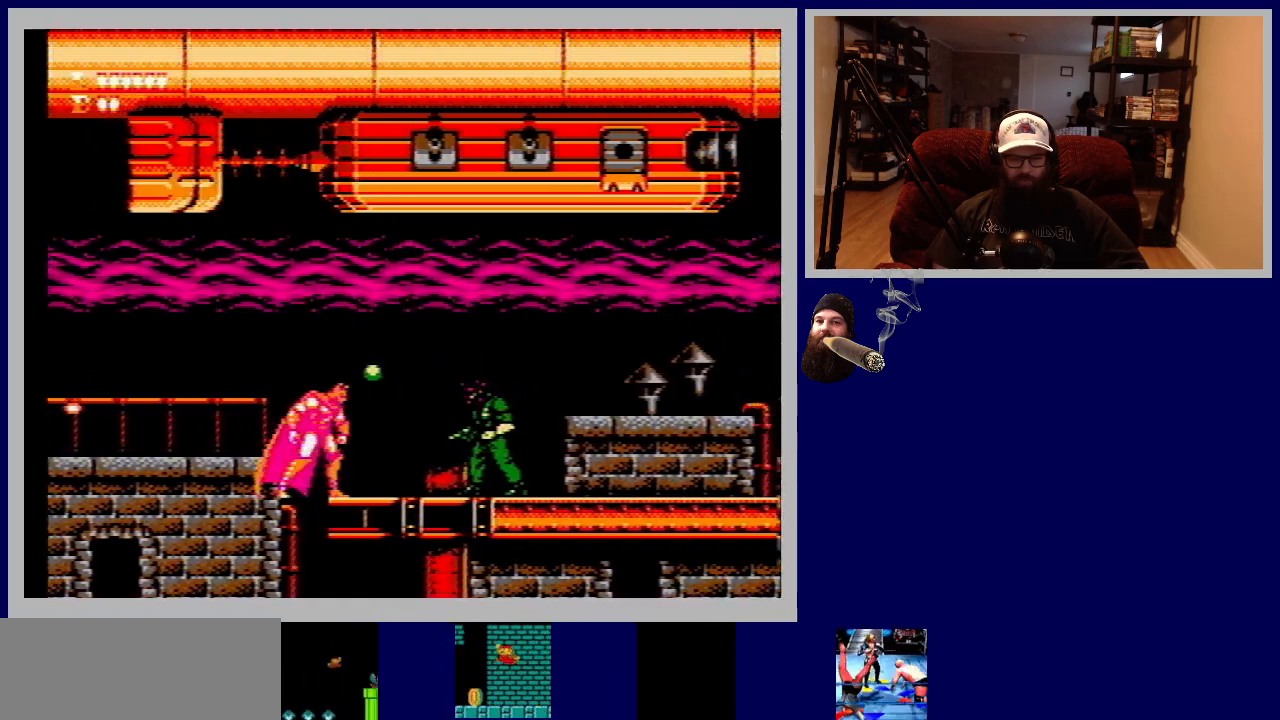
{"buttons": ["DPAD_RIGHT"], "events": [[183, "B", "down"], [300, "B", "up"], [417, "B", "down"], [500, "B", "up"]]}
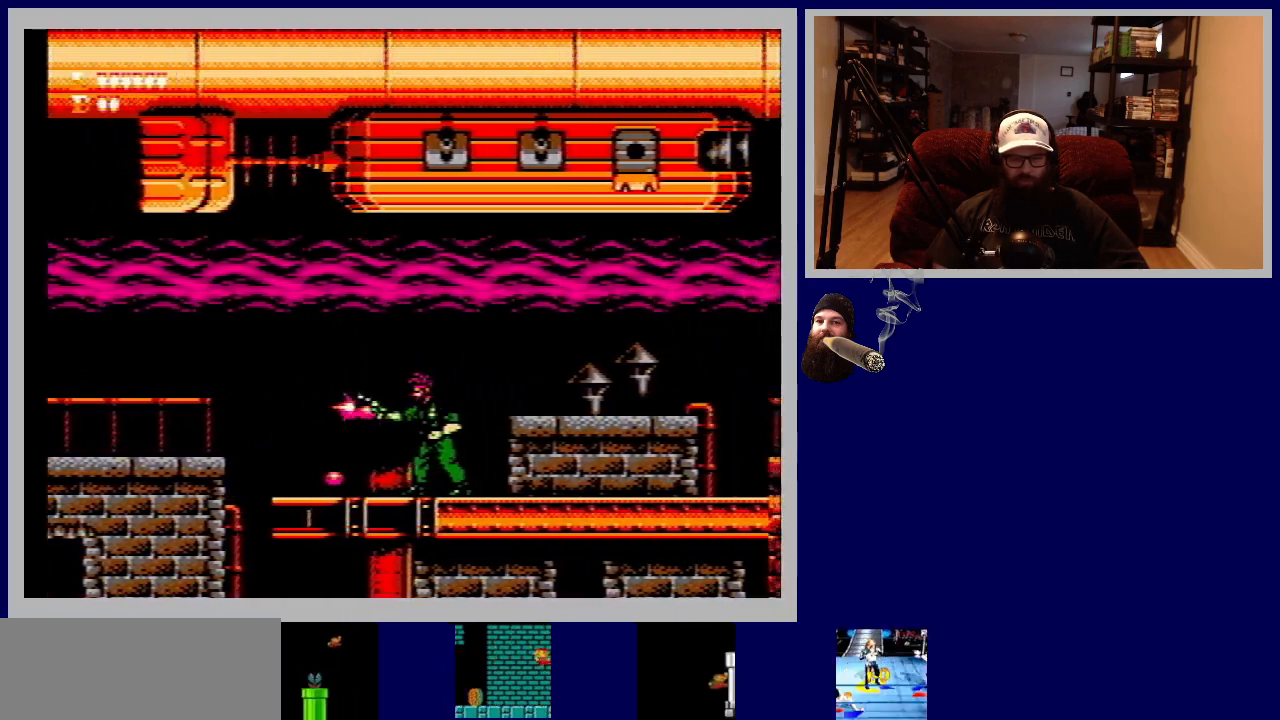
{"buttons": ["B", "DPAD_RIGHT"], "events": [[83, "B", "down"], [183, "B", "up"], [283, "B", "down"], [367, "B", "up"], [500, "B", "down"]]}
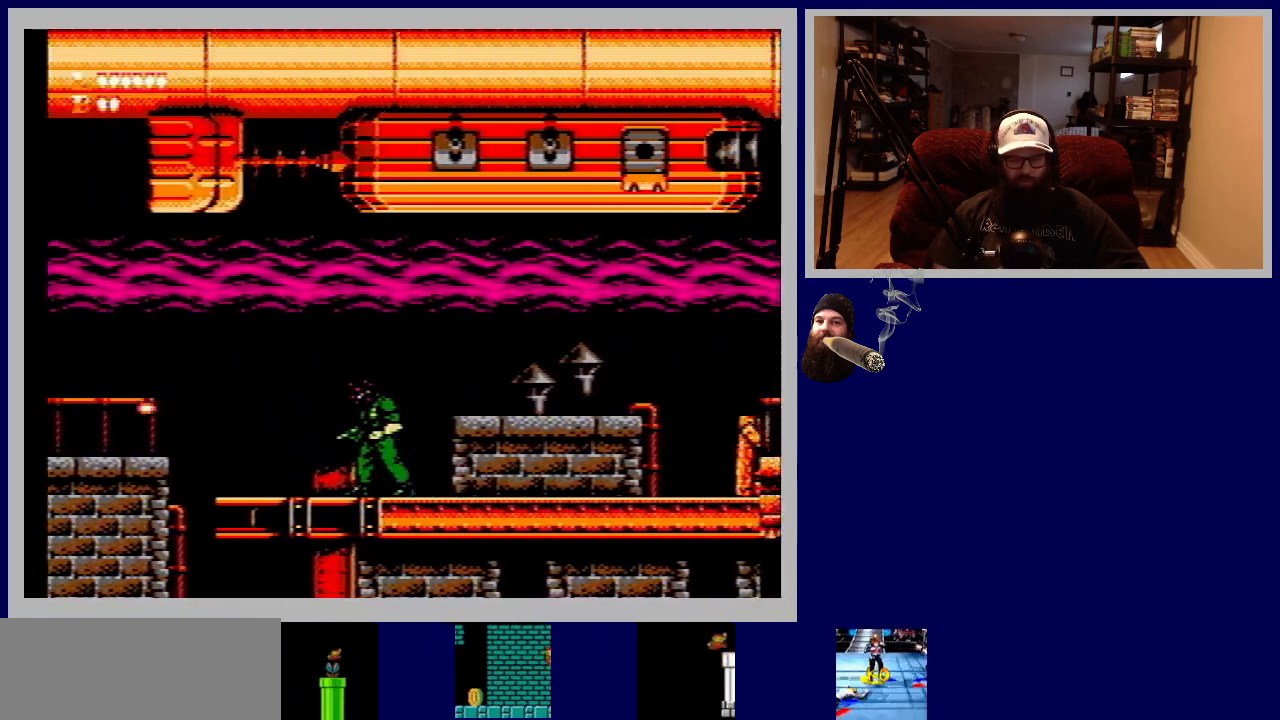
{"buttons": ["DPAD_RIGHT"], "events": [[117, "B", "up"]]}
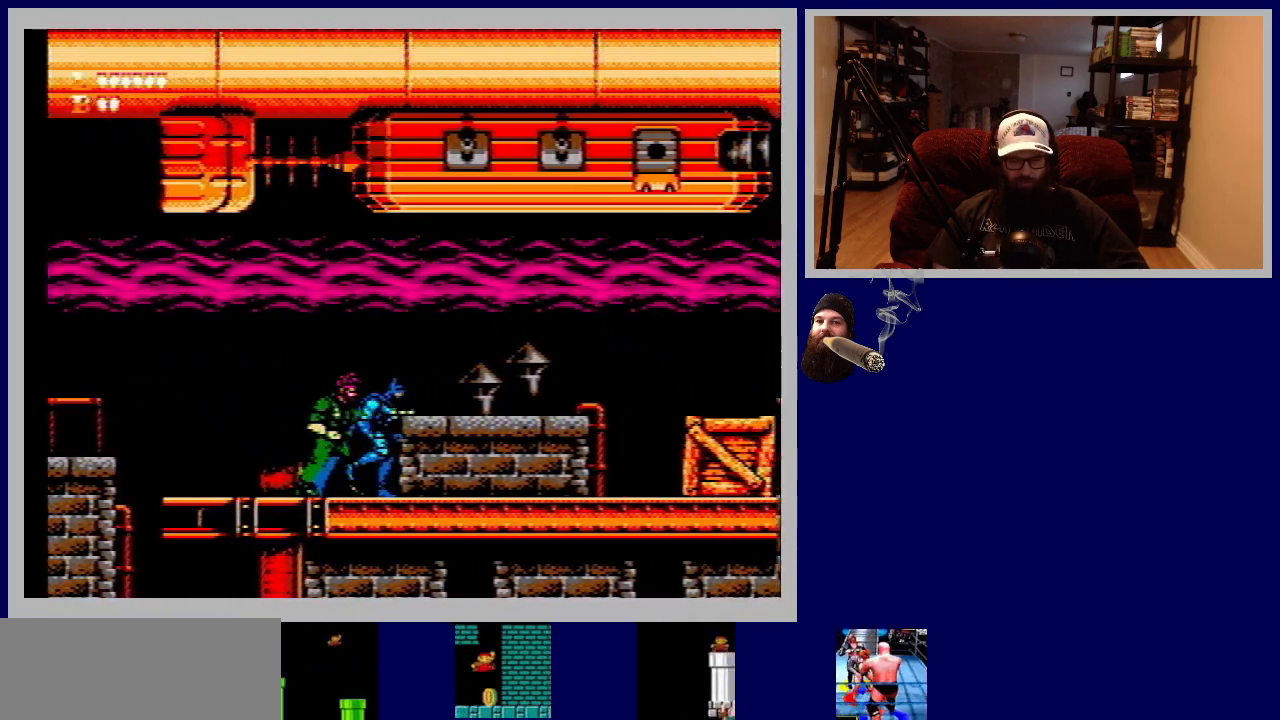
{"buttons": ["A", "DPAD_RIGHT"], "events": [[300, "B", "down"], [300, "DPAD_RIGHT", "up"], [383, "B", "up"], [483, "A", "down"], [483, "DPAD_RIGHT", "down"]]}
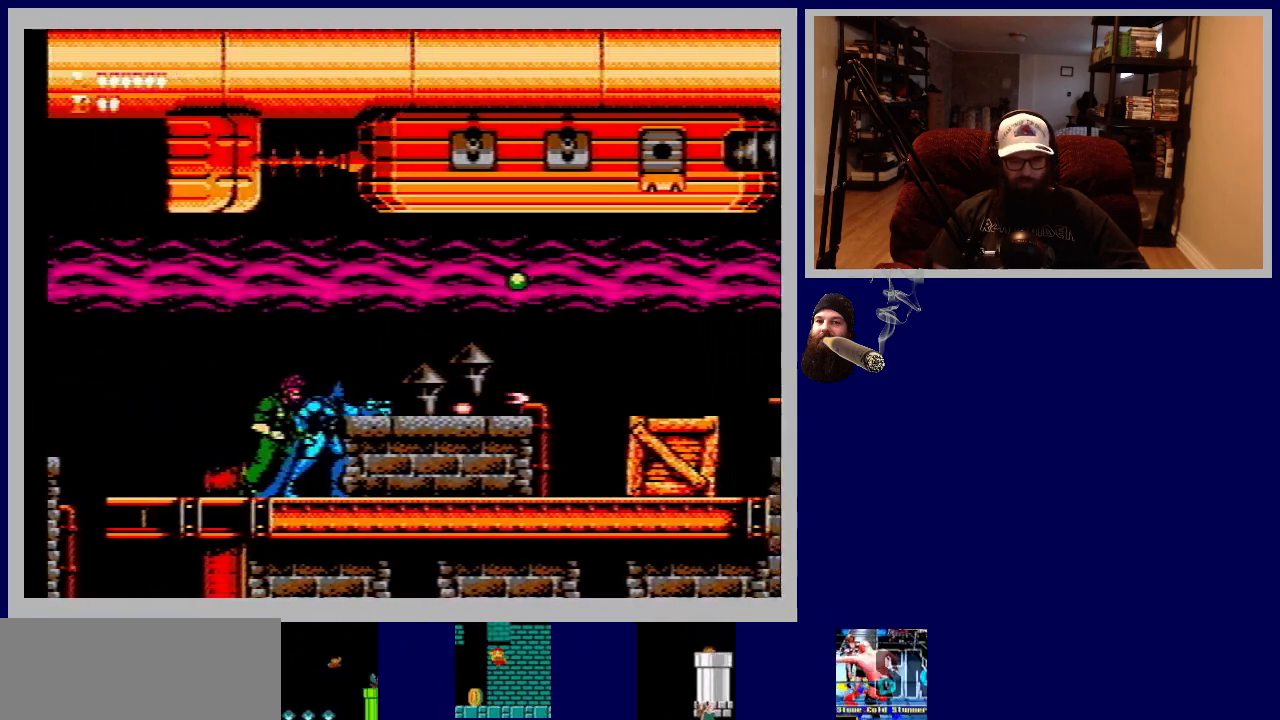
{"buttons": ["DPAD_RIGHT"], "events": [[267, "A", "up"]]}
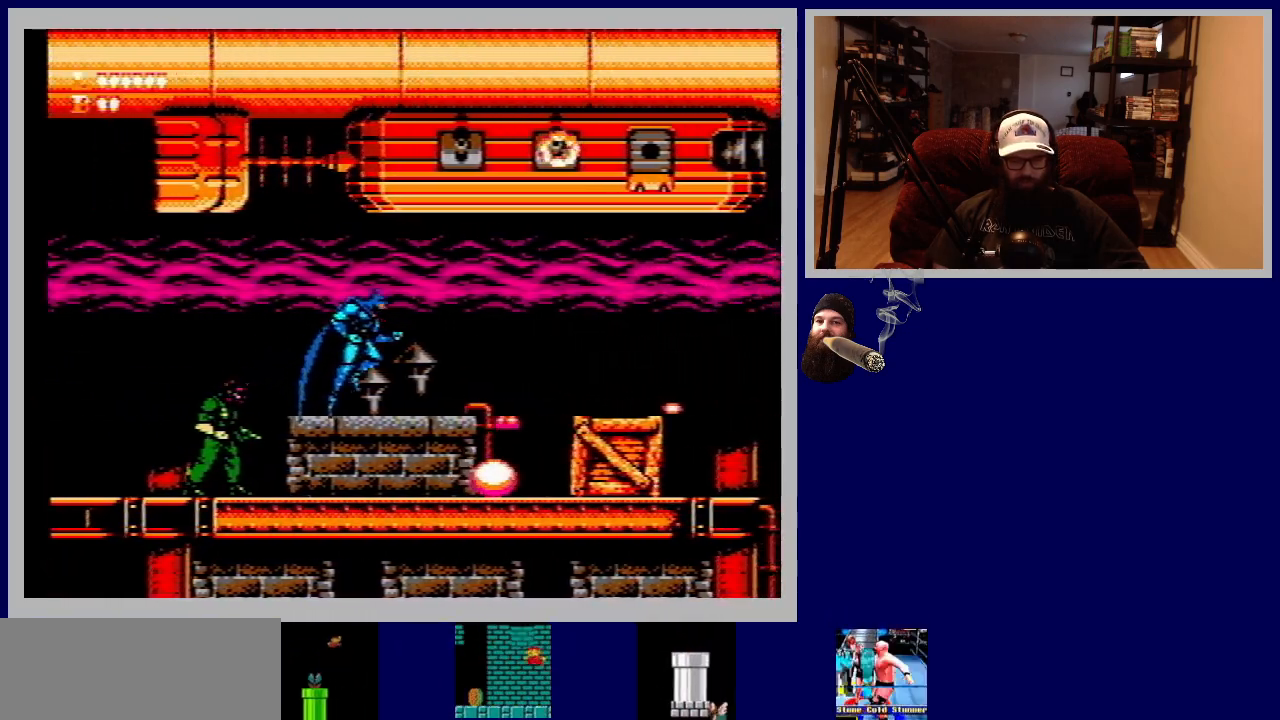
{"buttons": ["DPAD_RIGHT"], "events": []}
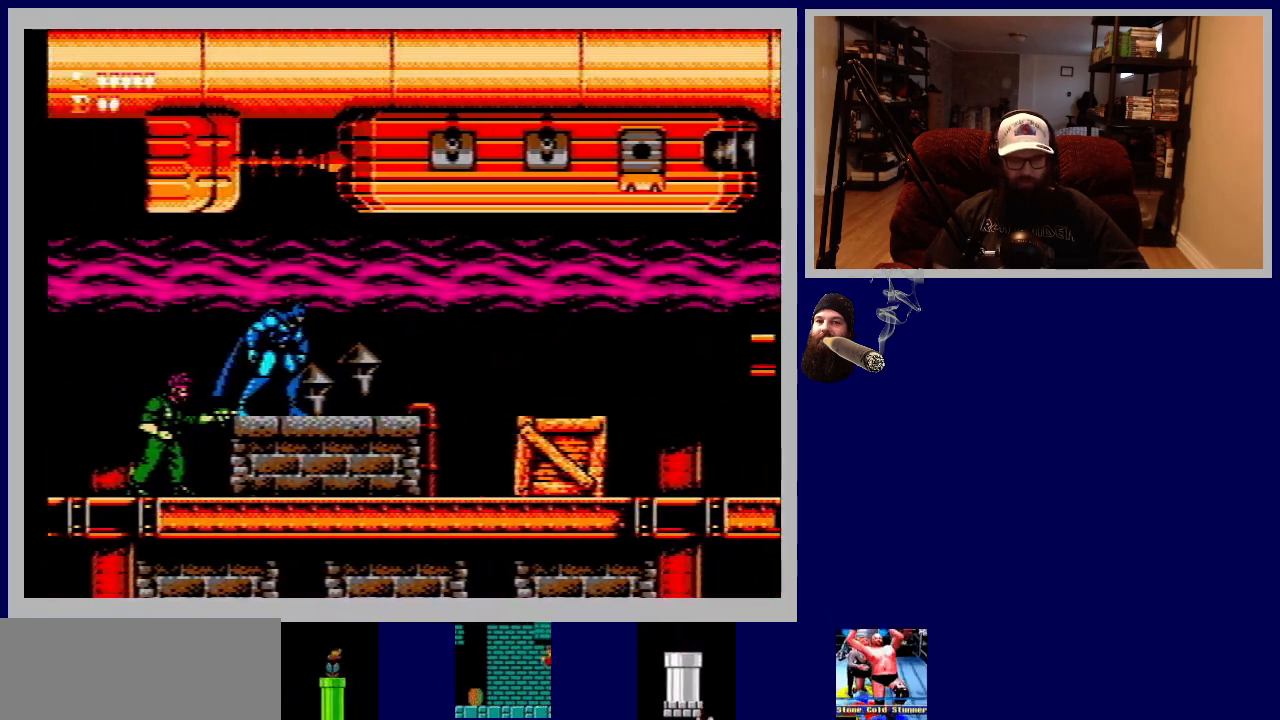
{"buttons": ["DPAD_RIGHT"], "events": []}
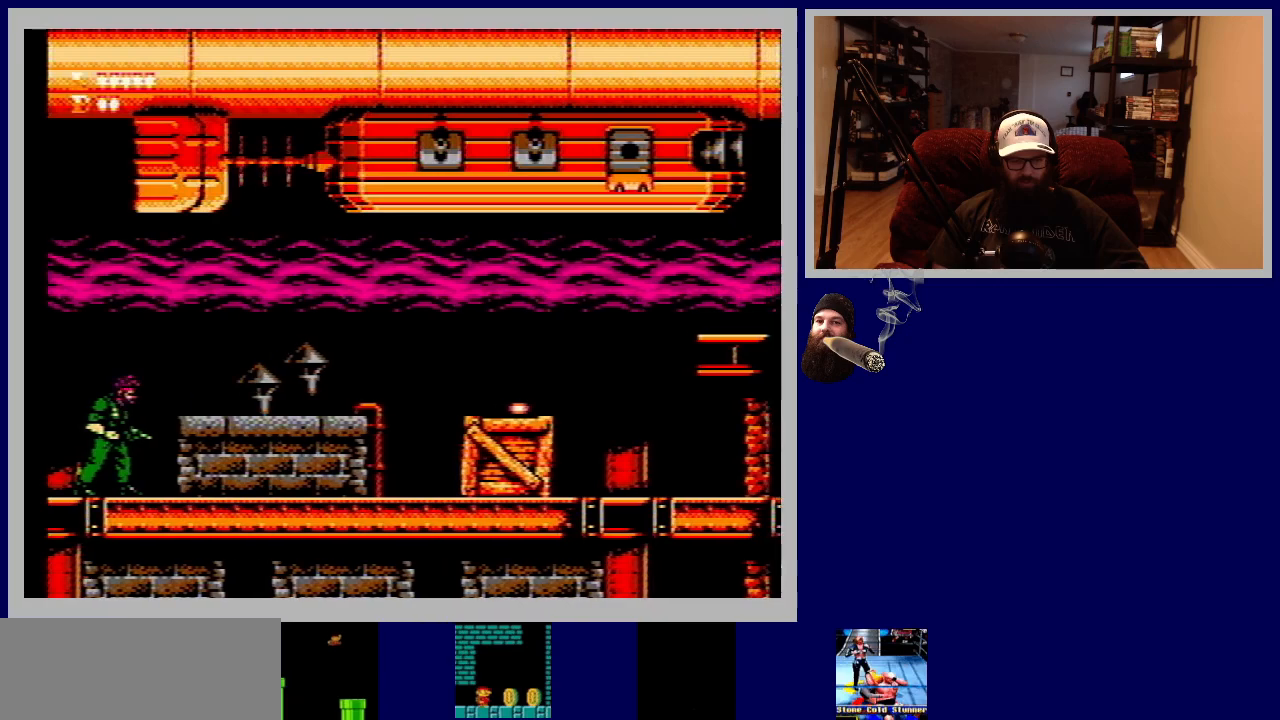
{"buttons": [], "events": [[433, "DPAD_RIGHT", "up"]]}
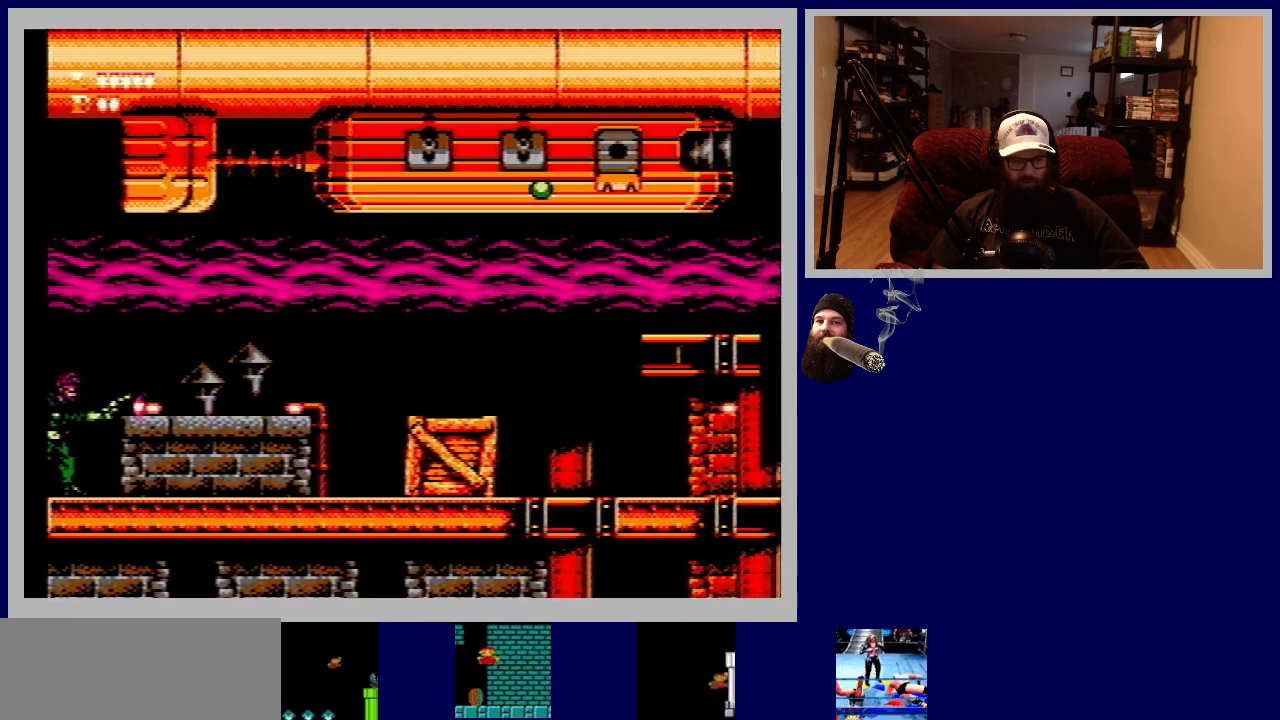
{"buttons": ["B", "DPAD_DOWN"], "events": [[33, "DPAD_DOWN", "down"], [267, "B", "down"], [383, "B", "up"], [483, "B", "down"]]}
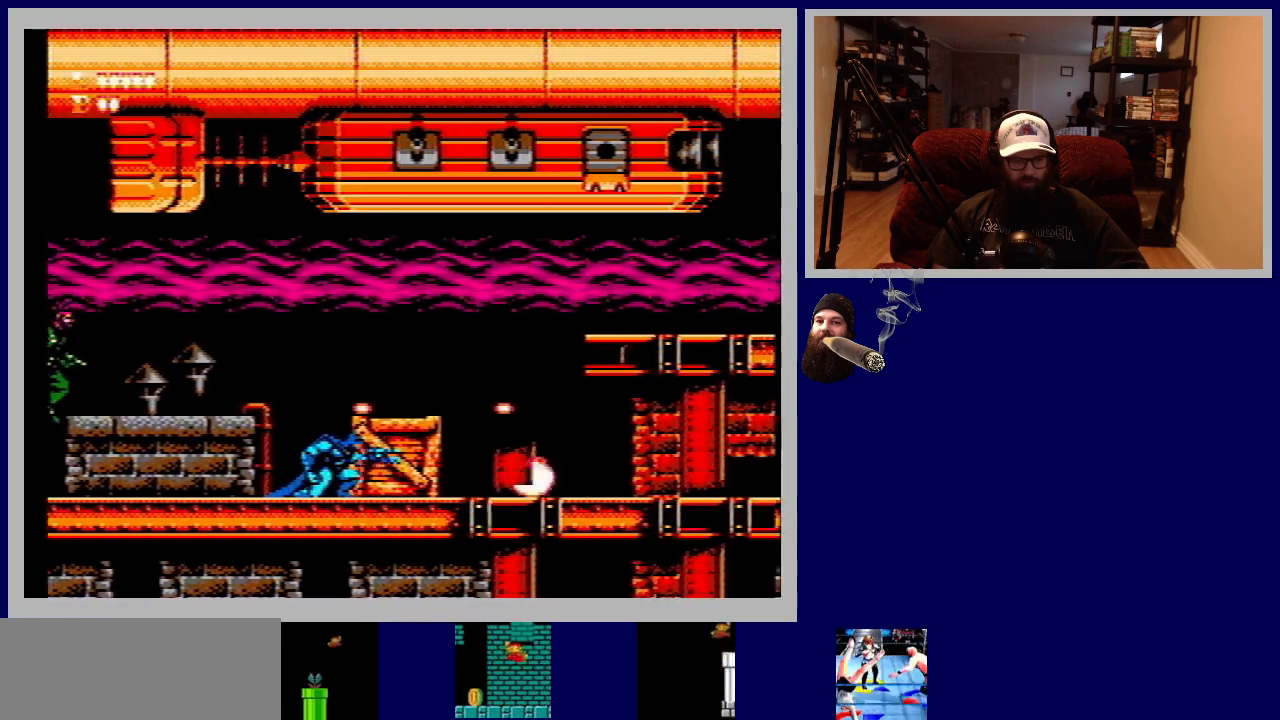
{"buttons": ["DPAD_DOWN"], "events": [[83, "B", "up"], [183, "B", "down"], [267, "B", "up"], [350, "B", "down"], [450, "B", "up"]]}
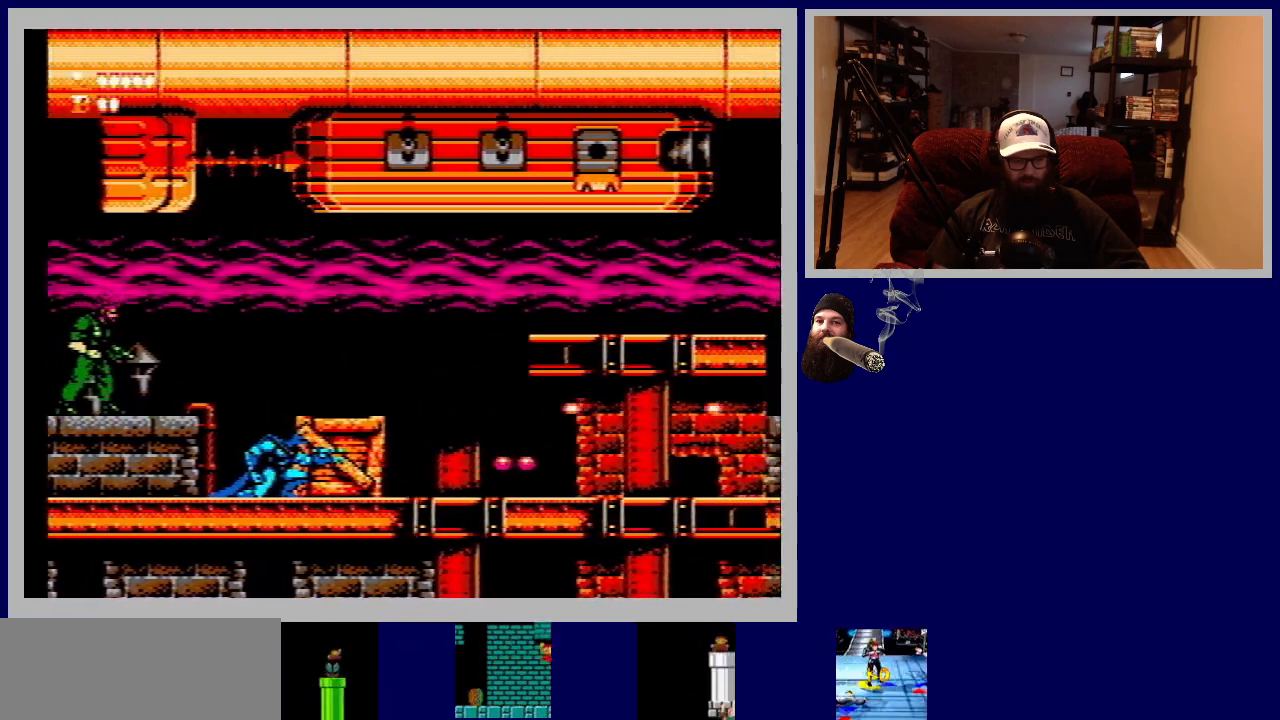
{"buttons": ["B", "DPAD_DOWN"], "events": [[17, "B", "down"], [133, "B", "up"], [283, "B", "down"], [383, "B", "up"], [450, "B", "down"]]}
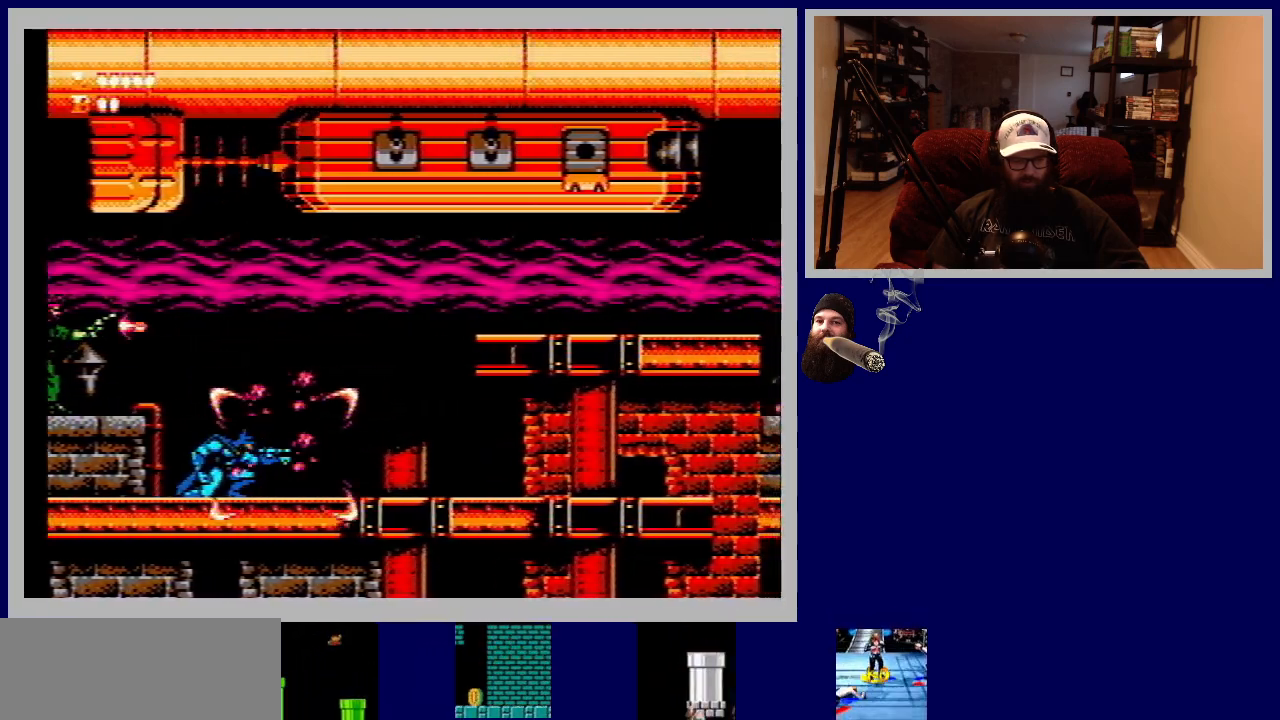
{"buttons": ["DPAD_RIGHT"], "events": [[67, "B", "up"], [183, "DPAD_DOWN", "up"], [217, "DPAD_RIGHT", "down"]]}
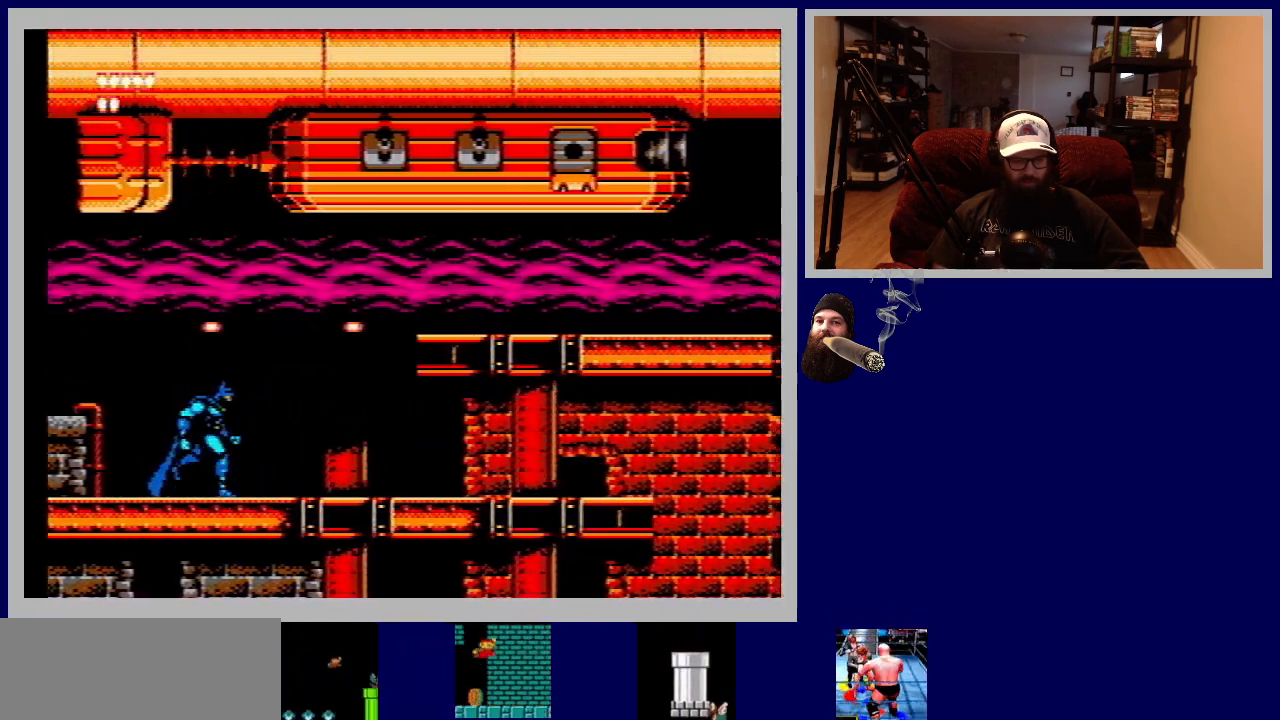
{"buttons": ["DPAD_RIGHT"], "events": [[50, "DPAD_RIGHT", "up"], [483, "DPAD_RIGHT", "down"]]}
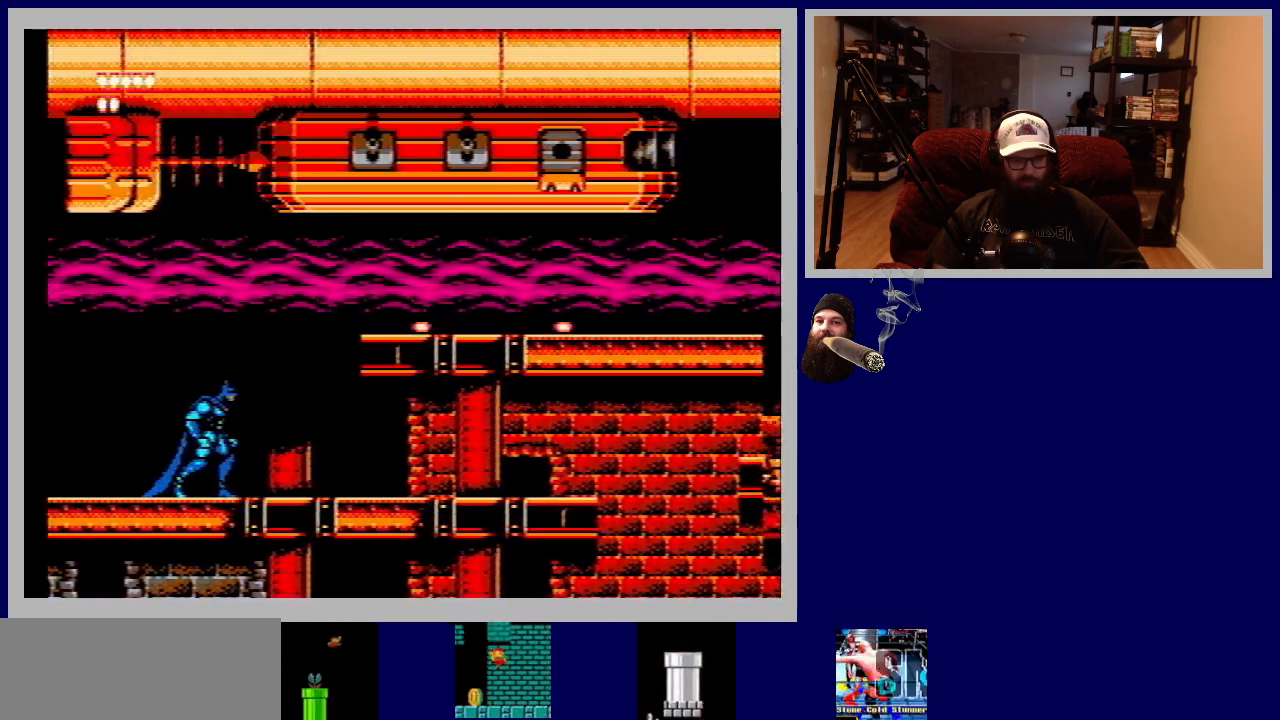
{"buttons": ["DPAD_RIGHT"], "events": []}